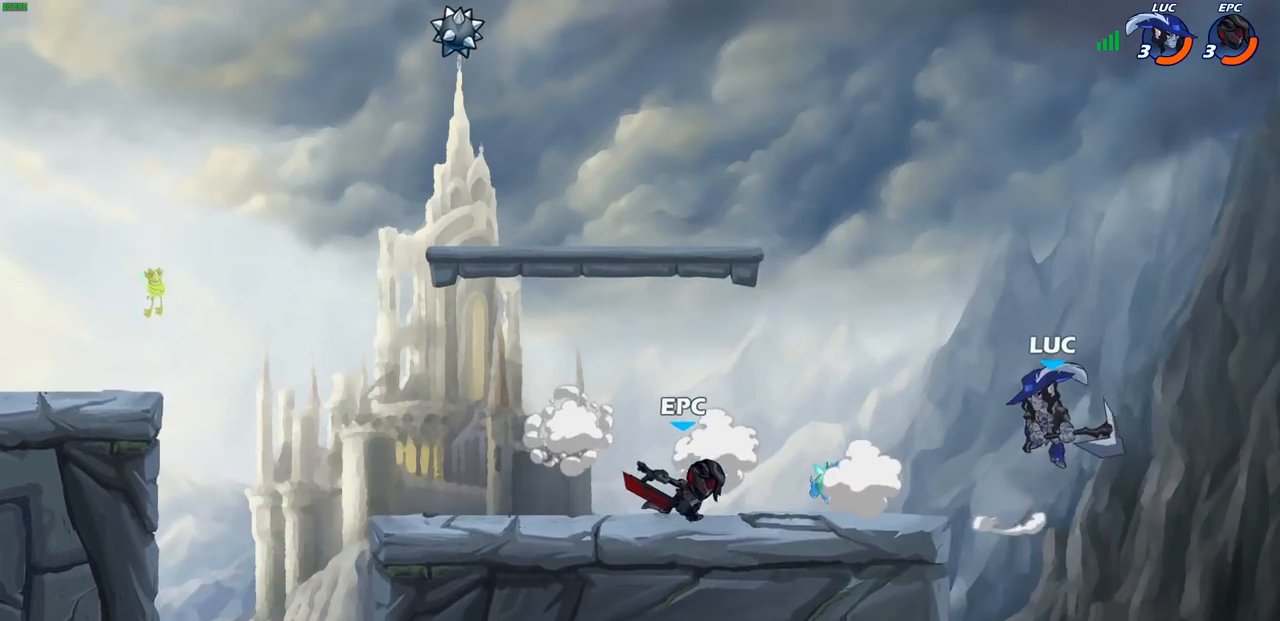
Gameplay with a controller (PlayStation layout); each line is a JSON object with the inputs held at the frame after it. "events" lists button and stick changes between this image and that frame as [ms after this image, input, new state], when the widget could be followed in between.
{"buttons": [], "left_stick": "center", "right_stick": "center", "events": [[17, "CROSS", "up"], [100, "left_stick", "center"], [133, "CIRCLE", "up"]]}
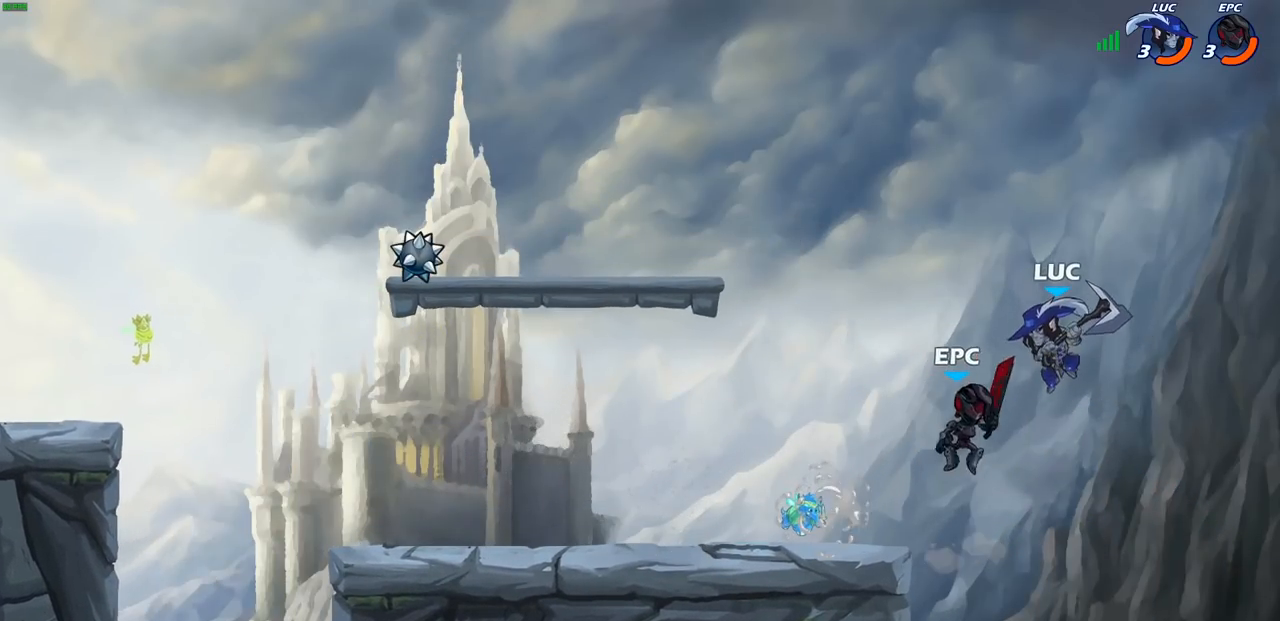
{"buttons": [], "left_stick": "left", "right_stick": "center", "events": [[50, "left_stick", "left"], [150, "SQUARE", "down"], [250, "SQUARE", "up"]]}
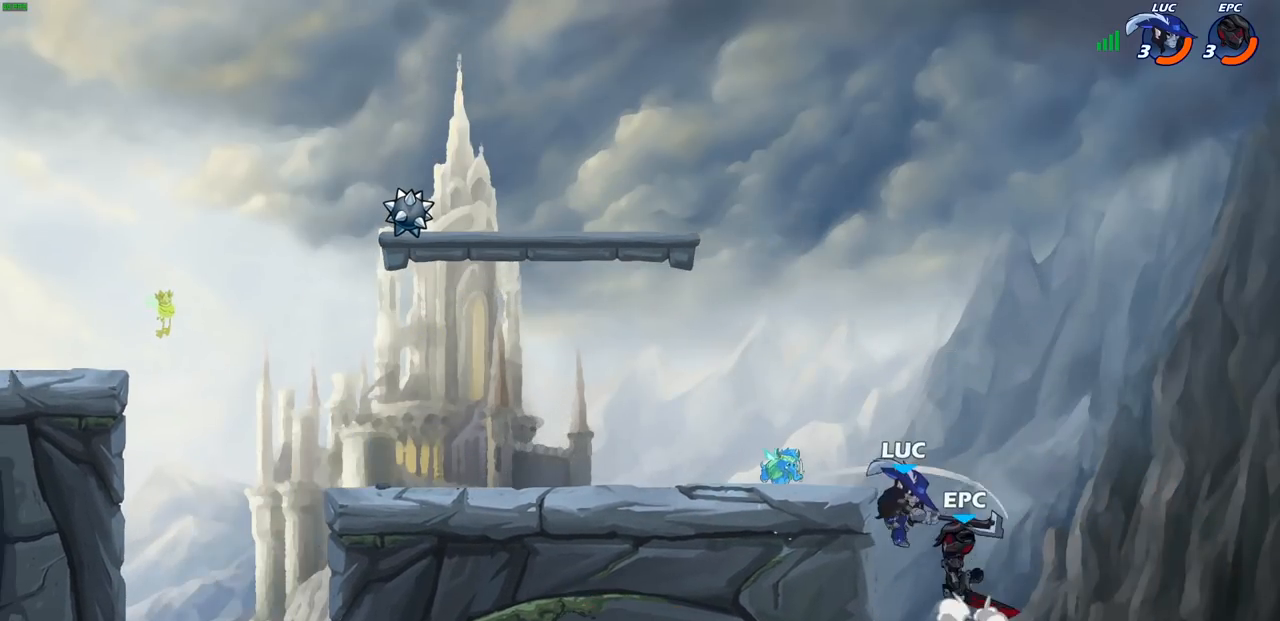
{"buttons": [], "left_stick": "up-left", "right_stick": "center", "events": [[283, "left_stick", "up-left"]]}
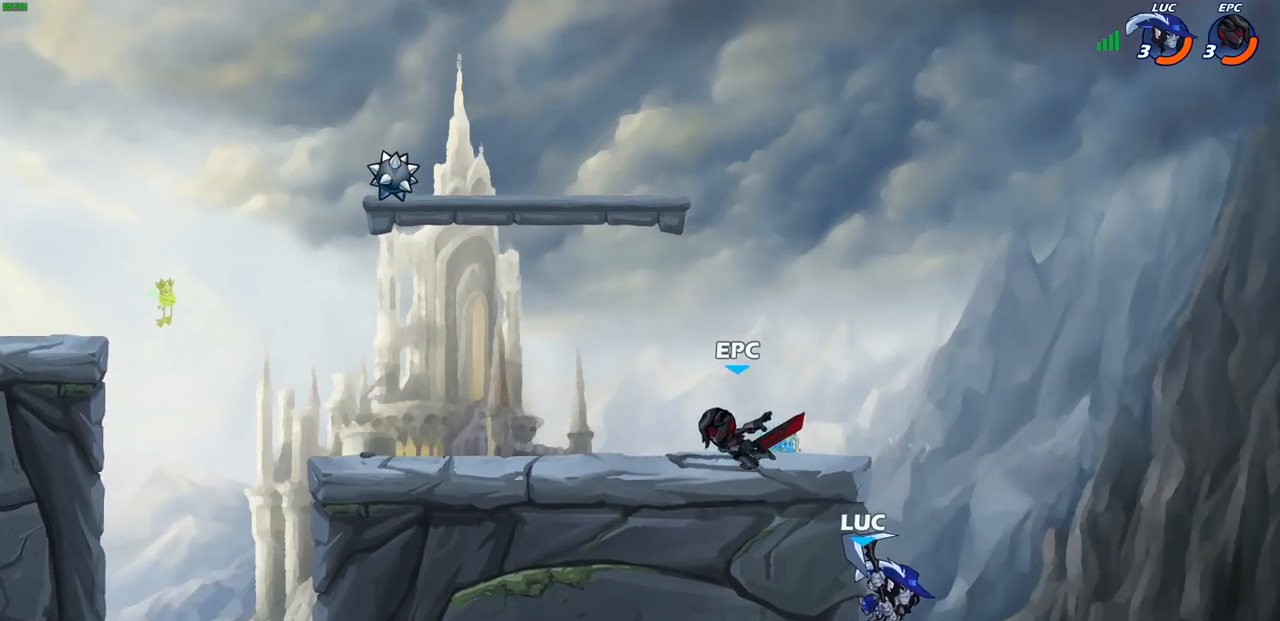
{"buttons": [], "left_stick": "up-right", "right_stick": "center", "events": [[217, "left_stick", "up-right"], [250, "CROSS", "down"], [417, "CROSS", "up"]]}
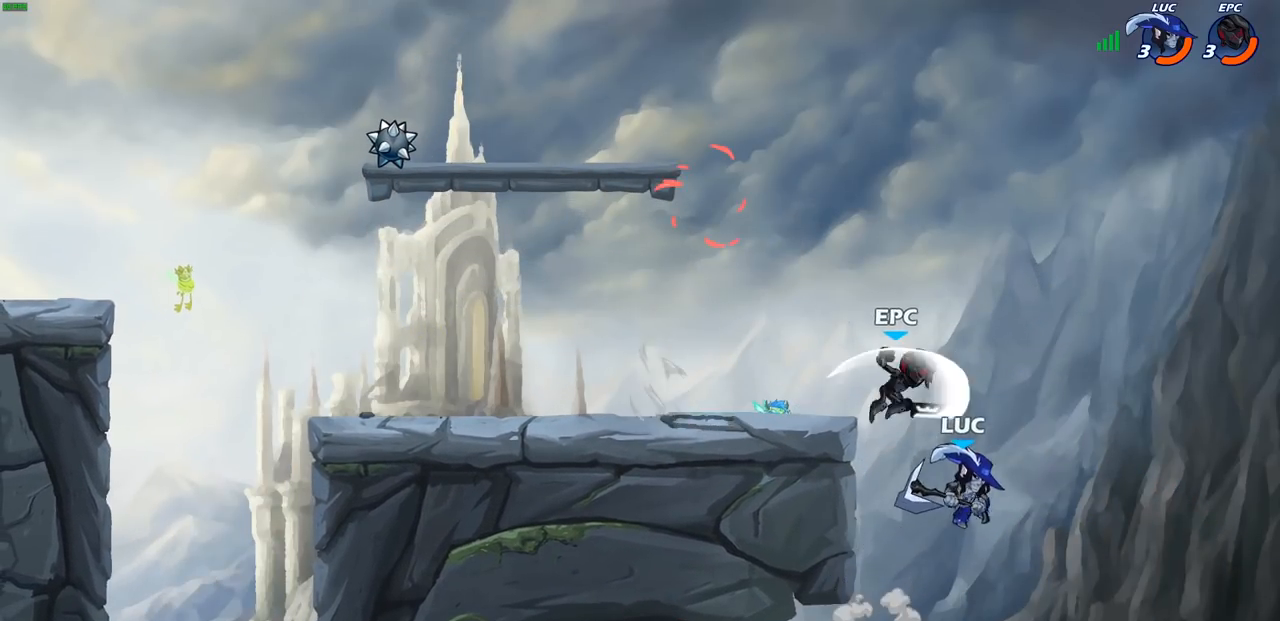
{"buttons": [], "left_stick": "up-left", "right_stick": "center", "events": [[167, "left_stick", "down-right"], [250, "left_stick", "down-left"], [317, "left_stick", "up-left"]]}
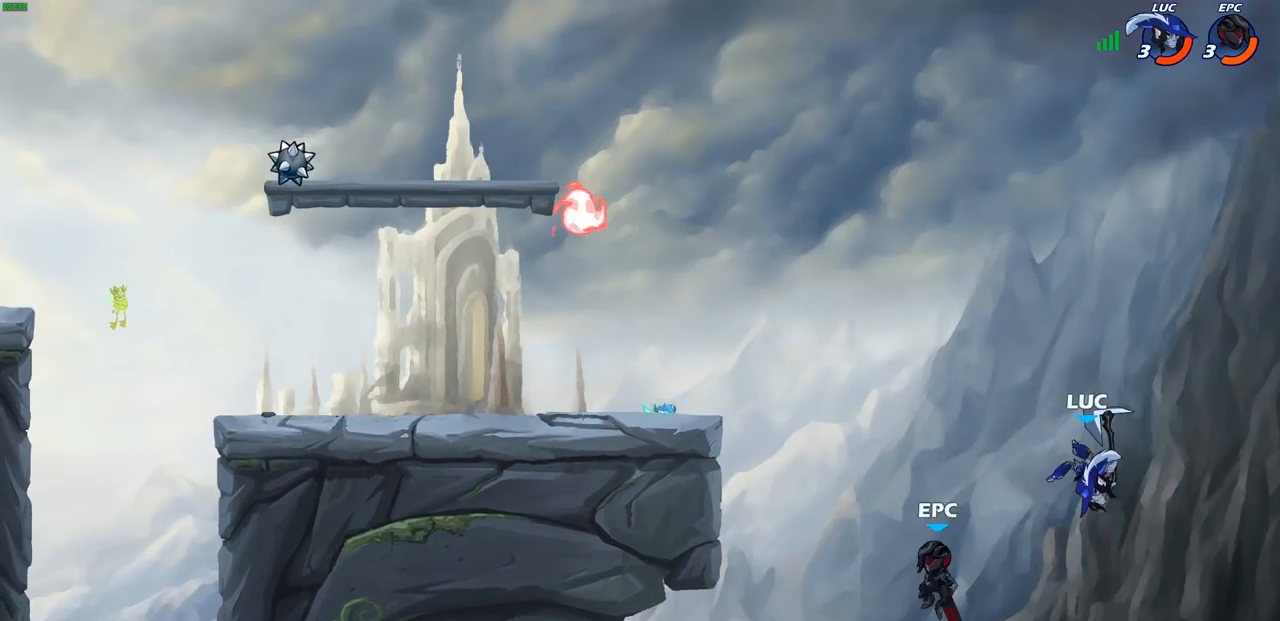
{"buttons": ["SQUARE"], "left_stick": "center", "right_stick": "center", "events": [[17, "R2", "down"], [17, "left_stick", "center"], [67, "SQUARE", "down"], [167, "R2", "up"], [167, "SQUARE", "up"], [250, "SQUARE", "down"], [350, "SQUARE", "up"], [417, "SQUARE", "down"]]}
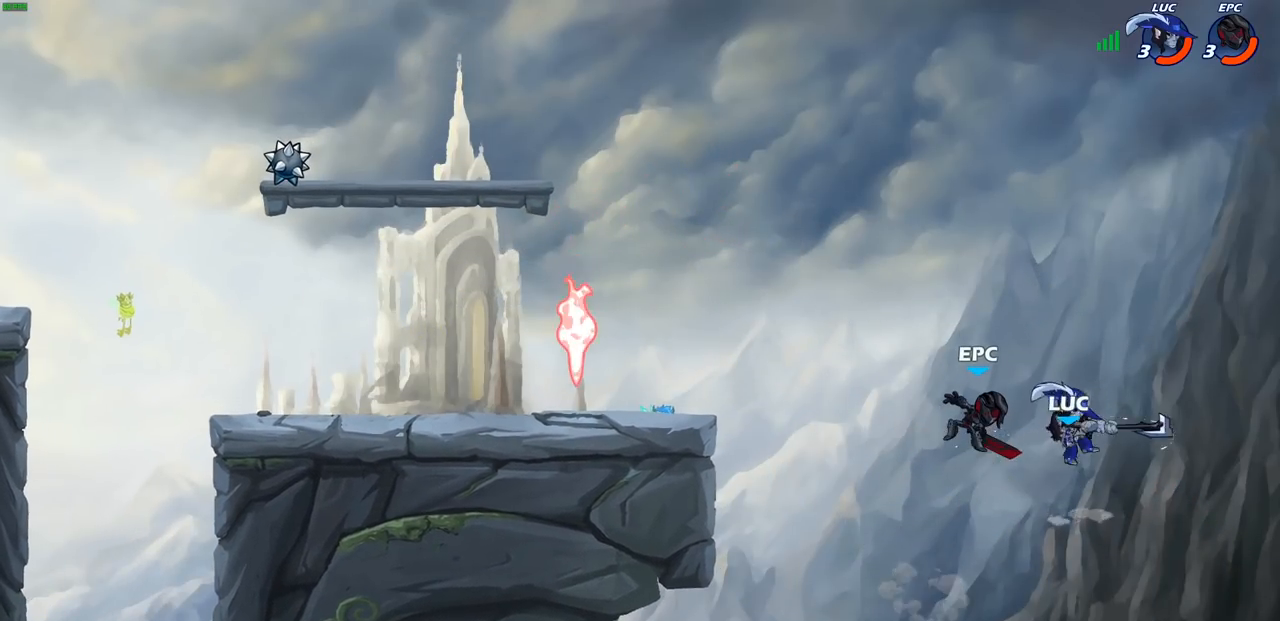
{"buttons": ["R2"], "left_stick": "up-left", "right_stick": "center", "events": [[17, "SQUARE", "up"], [83, "SQUARE", "down"], [233, "SQUARE", "up"], [283, "left_stick", "up-left"], [433, "R2", "down"]]}
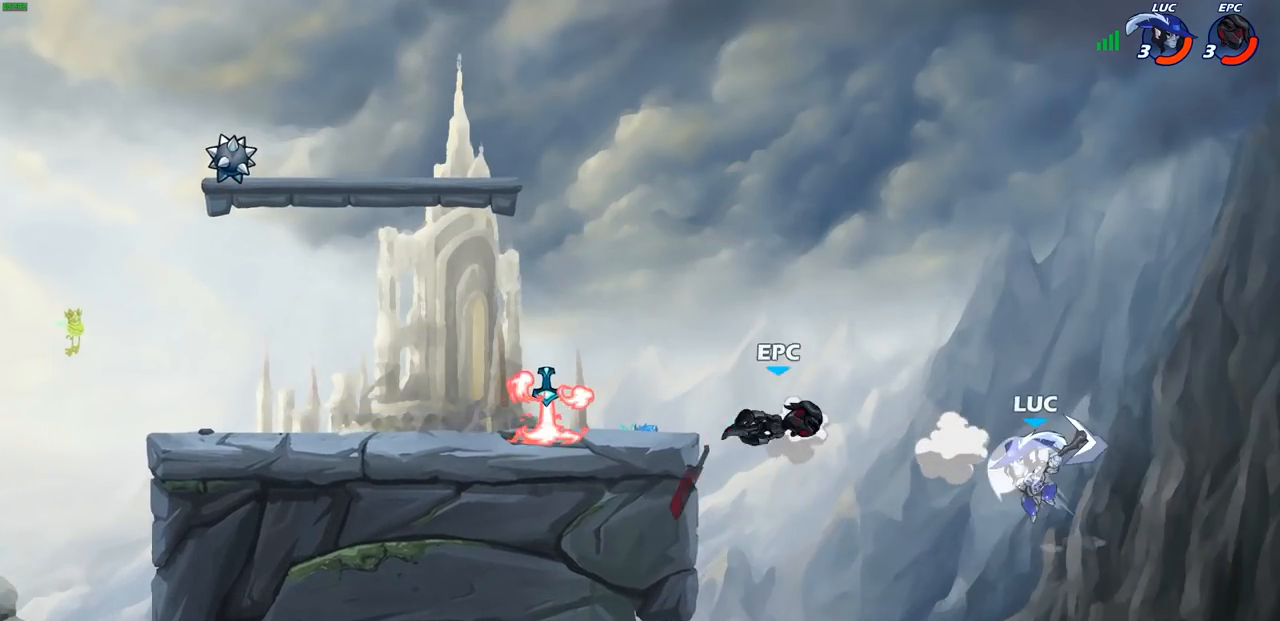
{"buttons": ["L3"], "left_stick": "left", "right_stick": "center", "events": [[33, "left_stick", "down-left"], [50, "SQUARE", "down"], [67, "R2", "up"], [117, "left_stick", "down"], [150, "SQUARE", "up"], [217, "left_stick", "down-left"], [317, "L3", "down"], [350, "left_stick", "left"]]}
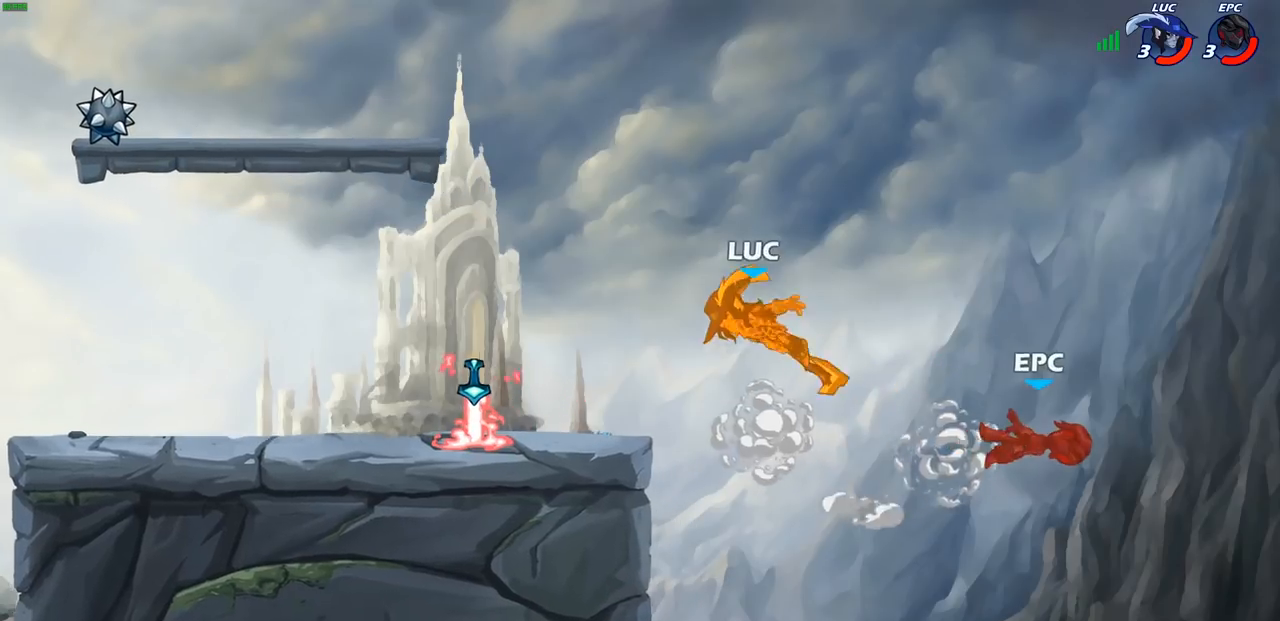
{"buttons": ["R1"], "left_stick": "right", "right_stick": "center", "events": [[50, "L3", "up"], [433, "left_stick", "right"], [483, "R1", "down"]]}
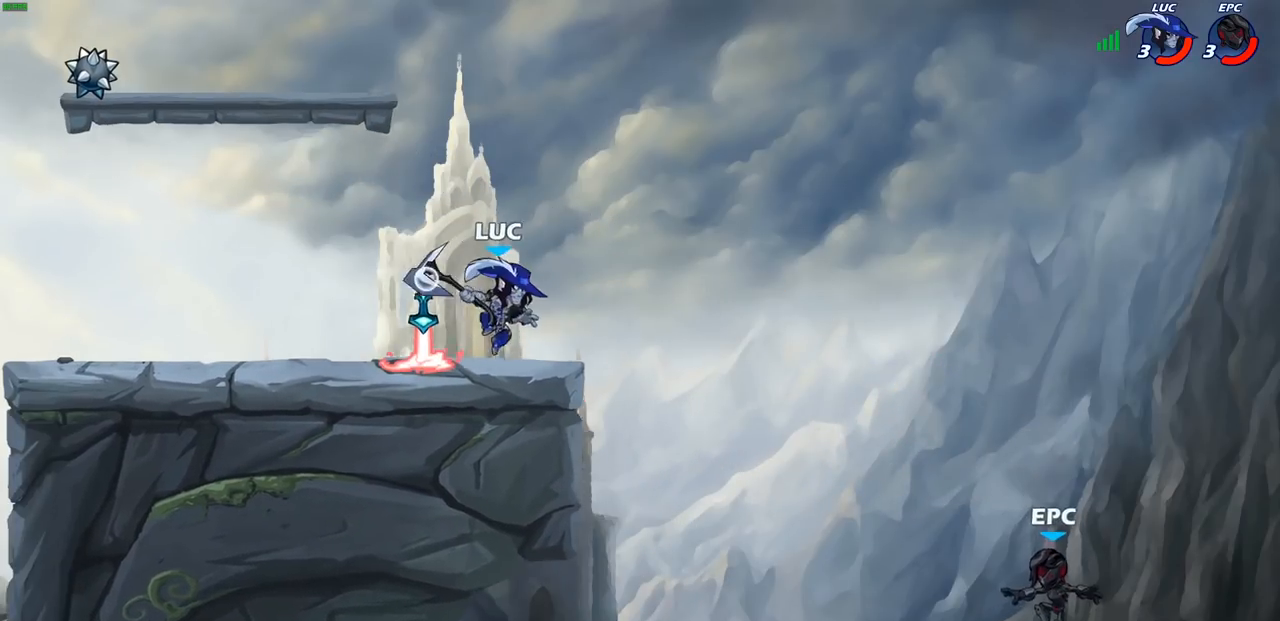
{"buttons": [], "left_stick": "left", "right_stick": "center", "events": [[17, "R1", "up"], [33, "left_stick", "center"], [300, "left_stick", "left"]]}
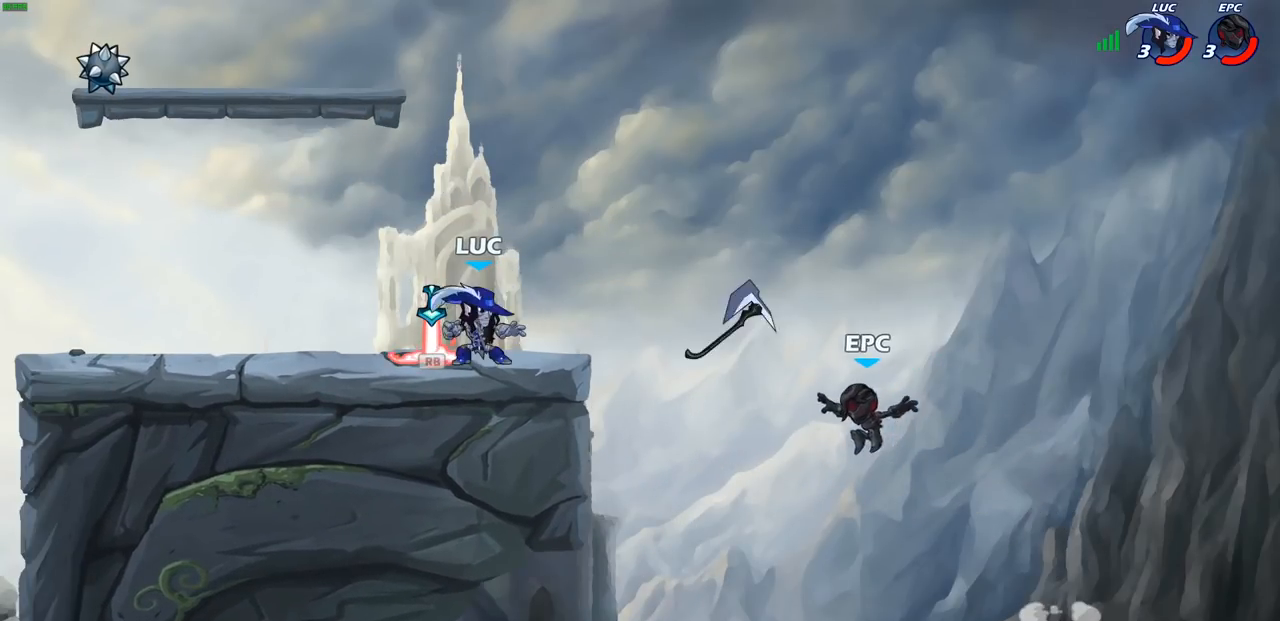
{"buttons": [], "left_stick": "up-right", "right_stick": "center", "events": [[83, "R1", "down"], [183, "R1", "up"], [183, "left_stick", "up-right"], [250, "CROSS", "down"], [400, "CROSS", "up"]]}
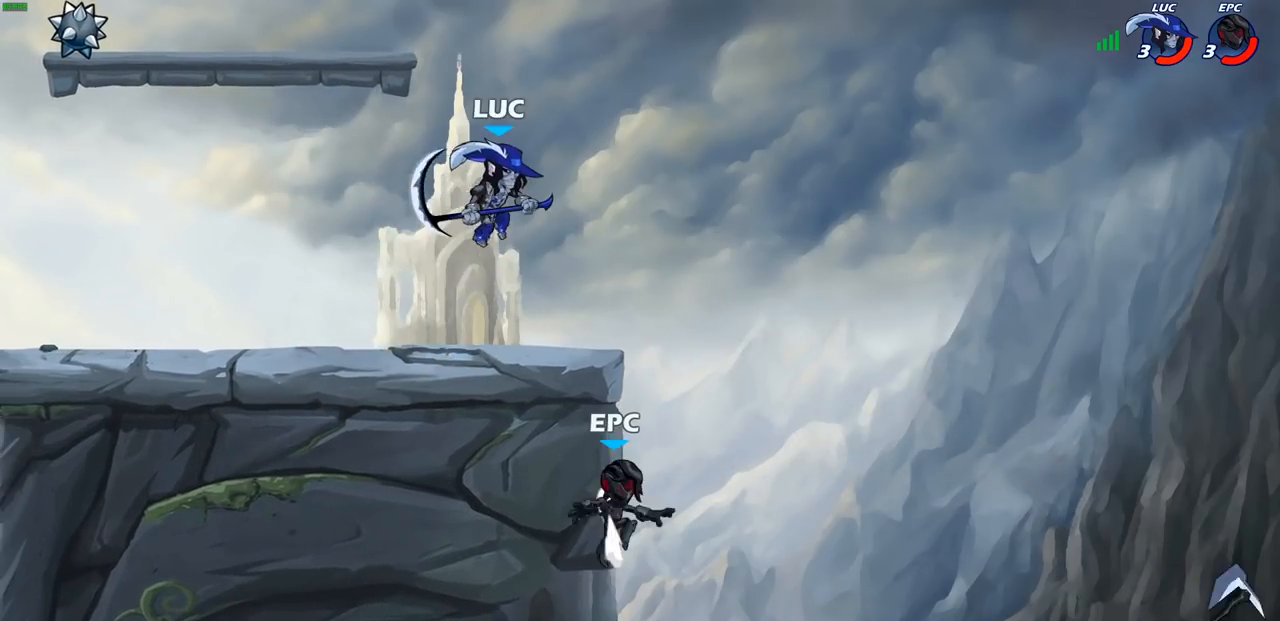
{"buttons": [], "left_stick": "down-right", "right_stick": "center", "events": [[117, "left_stick", "down"], [283, "SQUARE", "down"], [333, "left_stick", "down-right"], [383, "SQUARE", "up"]]}
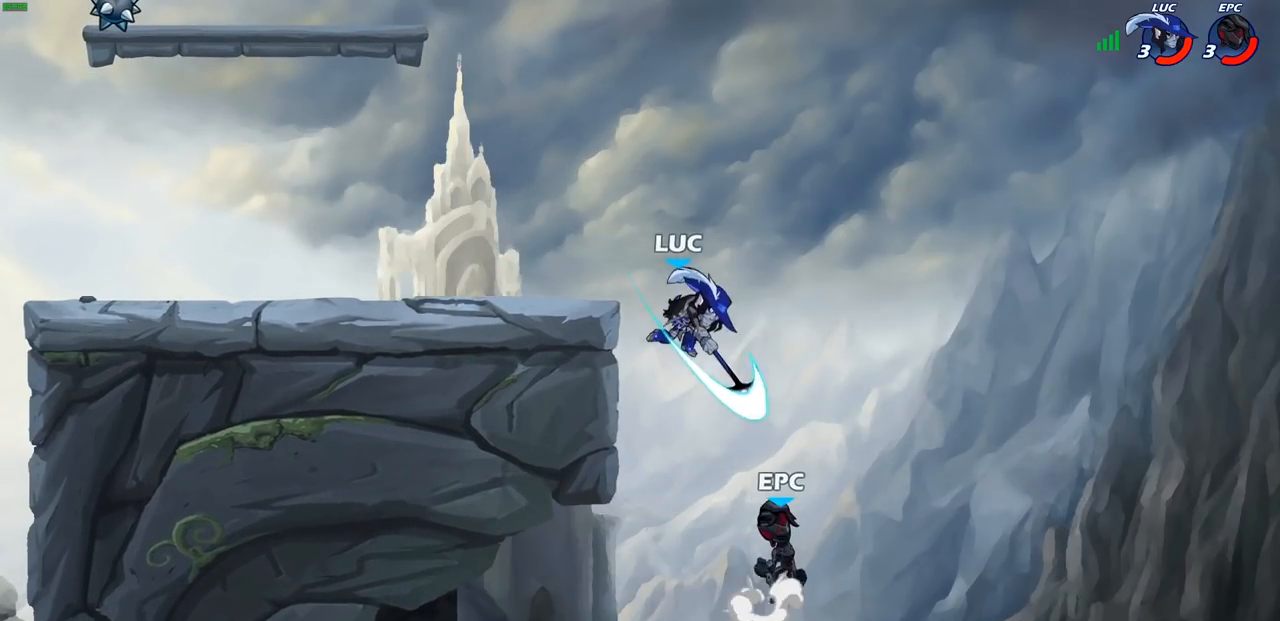
{"buttons": ["CROSS"], "left_stick": "up", "right_stick": "center", "events": [[167, "left_stick", "right"], [383, "CROSS", "down"], [400, "left_stick", "up"]]}
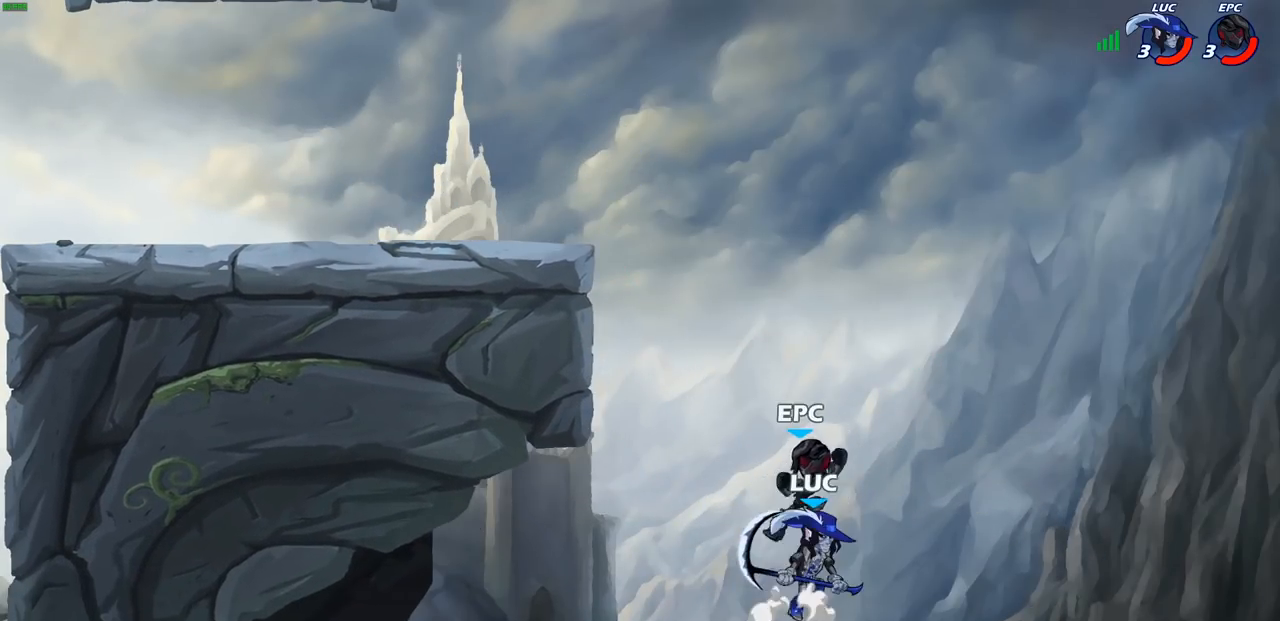
{"buttons": [], "left_stick": "up-left", "right_stick": "center", "events": [[17, "CROSS", "up"], [17, "left_stick", "up-right"], [233, "left_stick", "up-left"]]}
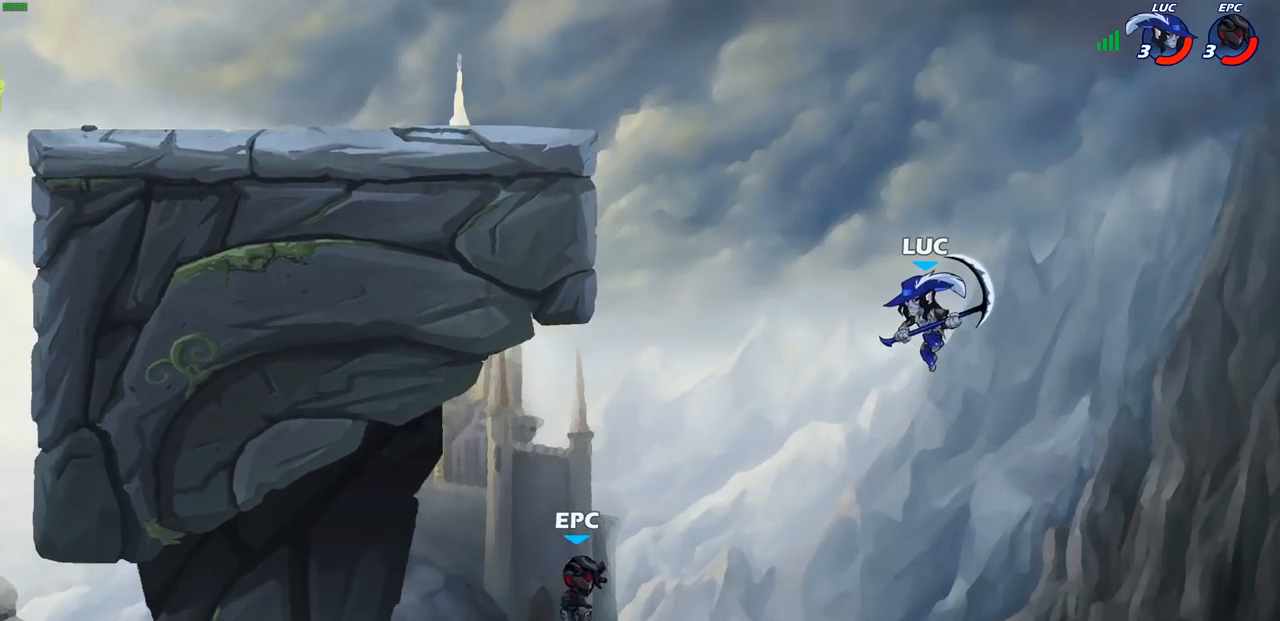
{"buttons": ["CROSS"], "left_stick": "center", "right_stick": "center", "events": [[117, "left_stick", "center"], [233, "left_stick", "up-left"], [433, "CROSS", "down"], [483, "left_stick", "center"]]}
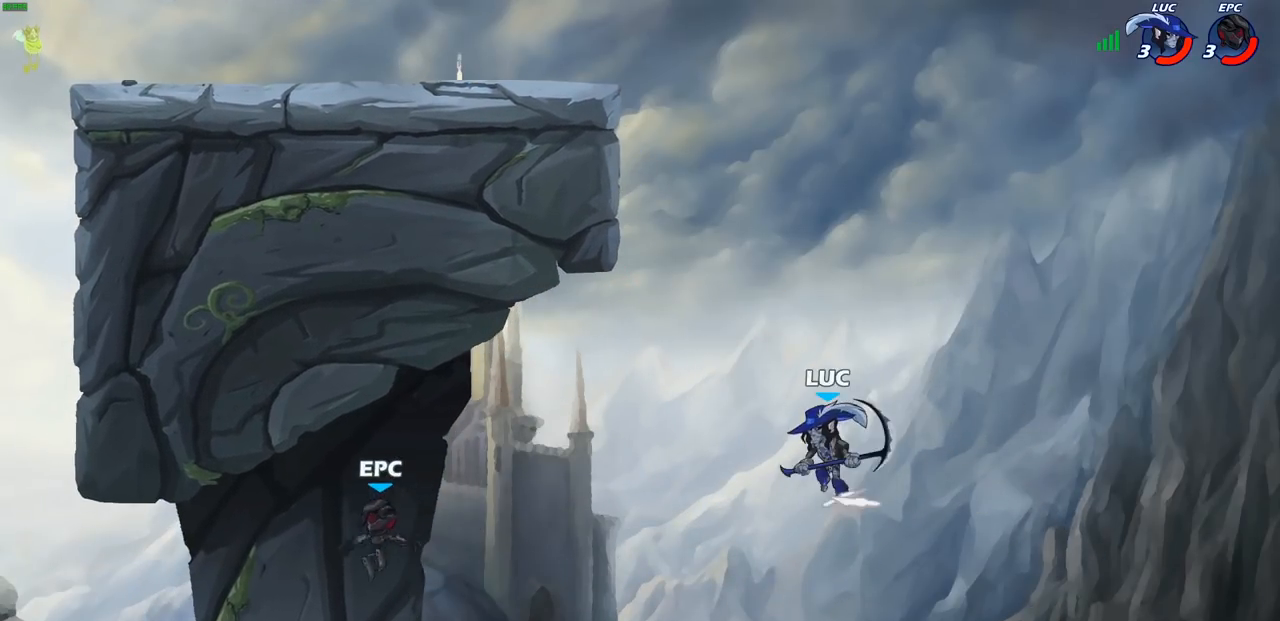
{"buttons": [], "left_stick": "up-left", "right_stick": "center", "events": [[100, "CROSS", "up"], [183, "CIRCLE", "down"], [233, "left_stick", "up-left"], [283, "CIRCLE", "up"], [367, "left_stick", "center"], [483, "left_stick", "up-left"]]}
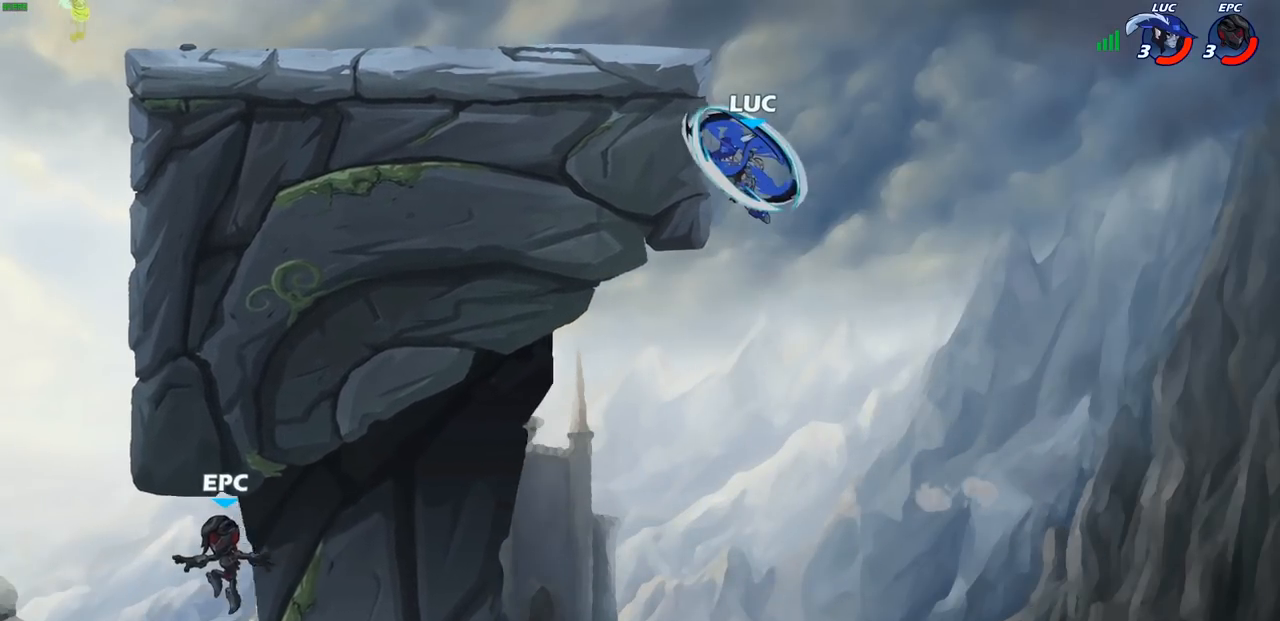
{"buttons": ["CROSS"], "left_stick": "up-left", "right_stick": "center", "events": [[250, "left_stick", "up-right"], [400, "left_stick", "up-left"], [433, "CROSS", "down"]]}
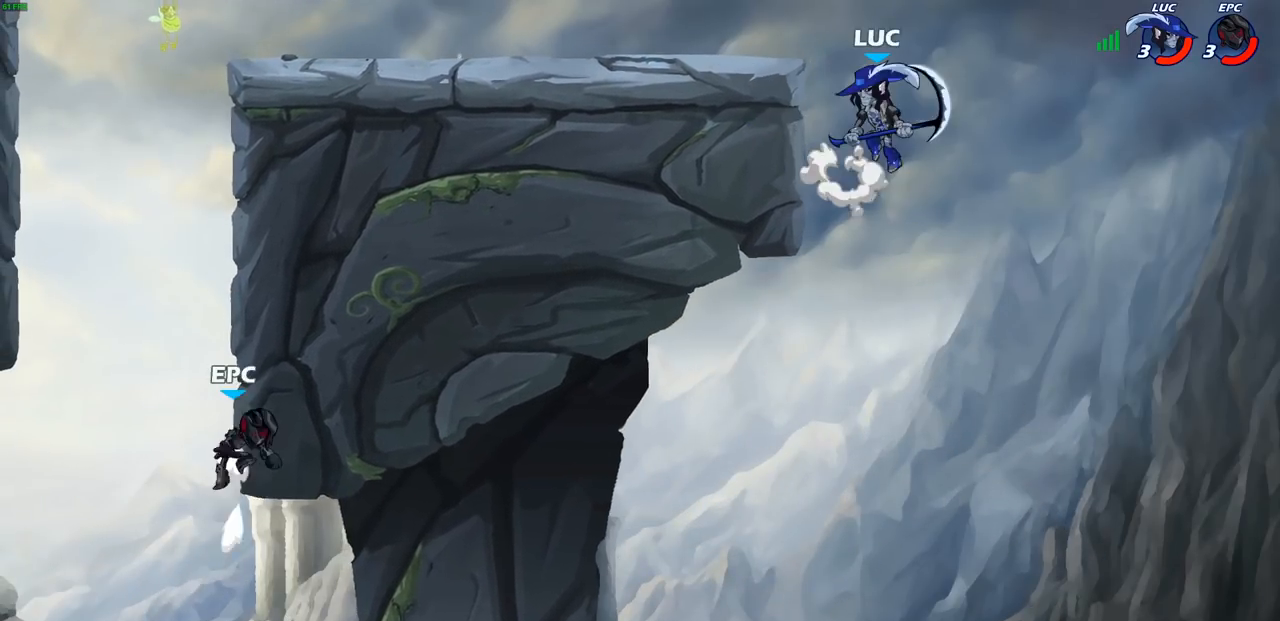
{"buttons": [], "left_stick": "down-left", "right_stick": "center", "events": [[50, "CROSS", "up"], [50, "left_stick", "left"], [133, "CROSS", "down"], [283, "CROSS", "up"], [400, "left_stick", "down-left"]]}
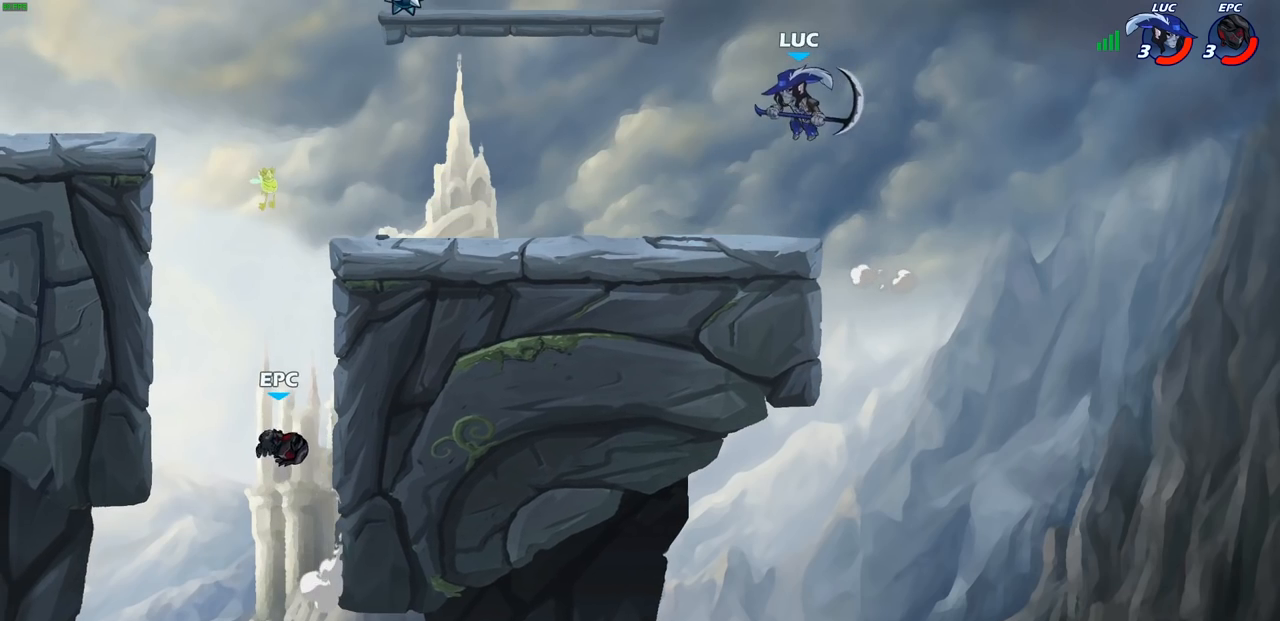
{"buttons": [], "left_stick": "left", "right_stick": "center", "events": [[33, "R1", "down"], [83, "R1", "up"], [117, "left_stick", "center"], [417, "left_stick", "left"]]}
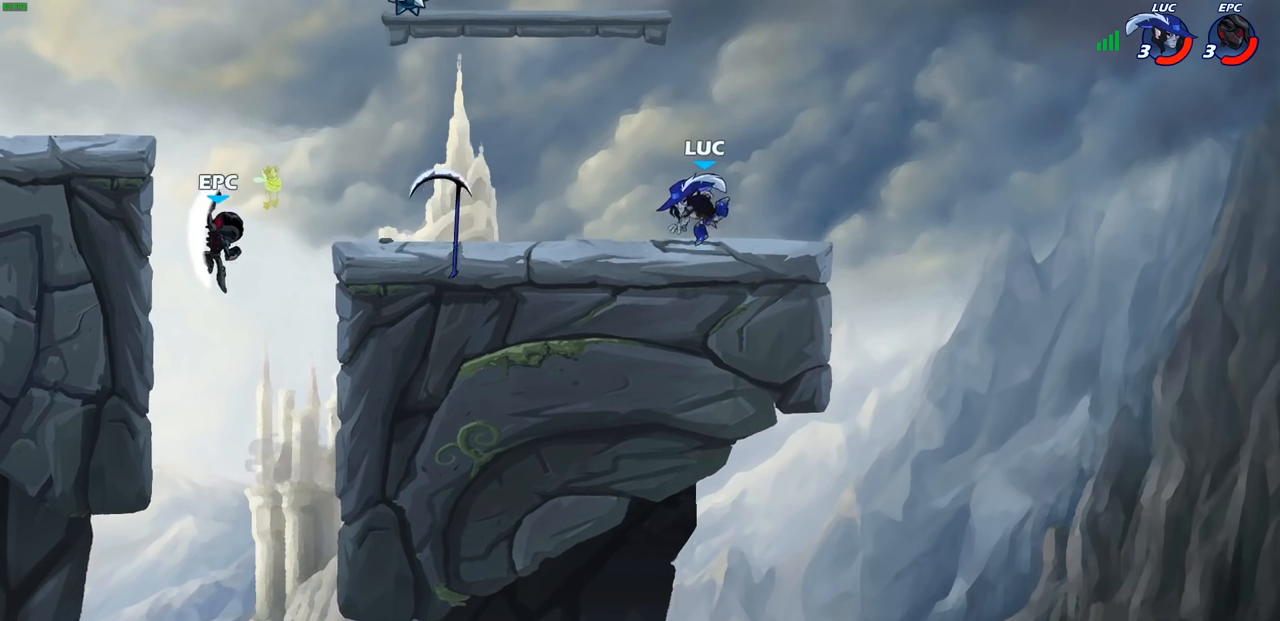
{"buttons": [], "left_stick": "left", "right_stick": "center", "events": [[17, "R2", "down"], [100, "R1", "down"], [267, "R1", "up"], [283, "R2", "up"]]}
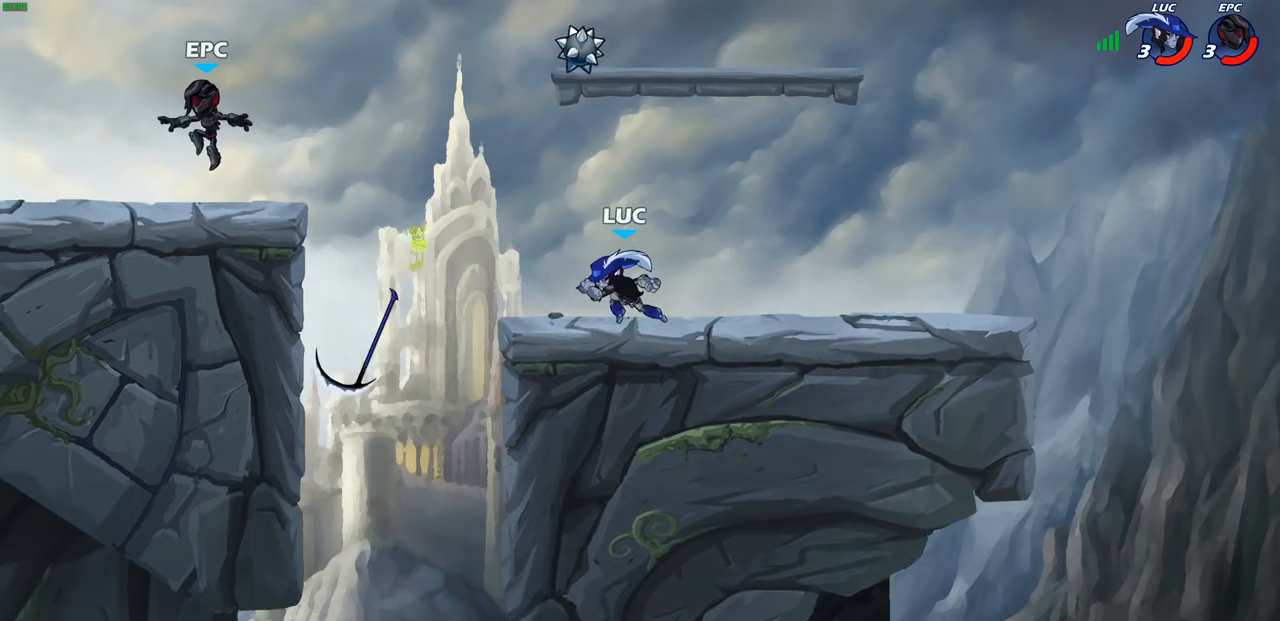
{"buttons": [], "left_stick": "down", "right_stick": "center", "events": [[133, "CROSS", "down"], [200, "R2", "down"], [233, "R2", "up"], [267, "CROSS", "up"], [450, "left_stick", "down"]]}
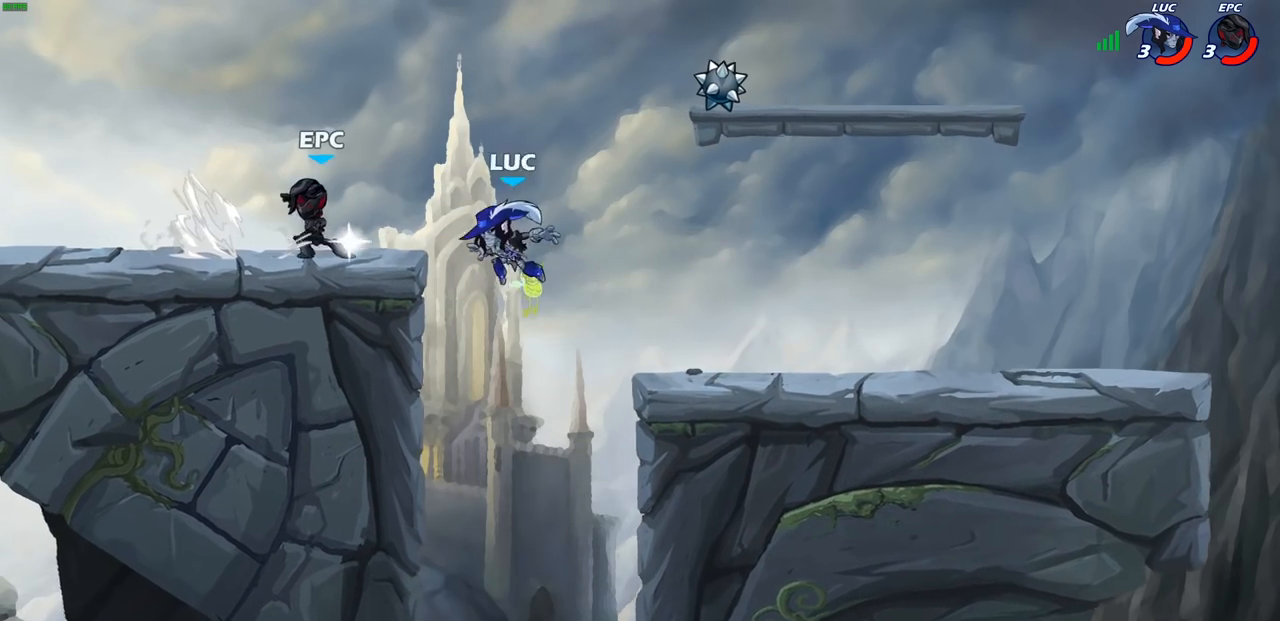
{"buttons": [], "left_stick": "up-right", "right_stick": "center", "events": [[33, "left_stick", "up-right"], [83, "CIRCLE", "down"], [150, "CIRCLE", "up"]]}
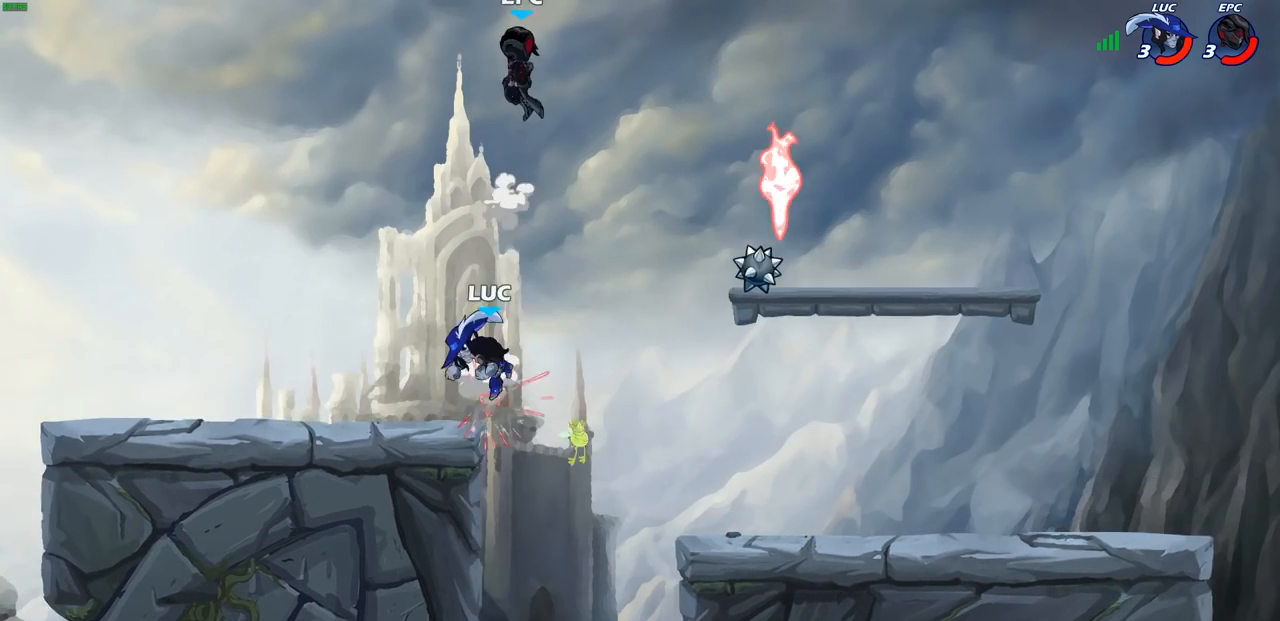
{"buttons": [], "left_stick": "down-right", "right_stick": "center", "events": [[183, "left_stick", "right"], [250, "CROSS", "down"], [317, "CROSS", "up"], [417, "left_stick", "down-right"]]}
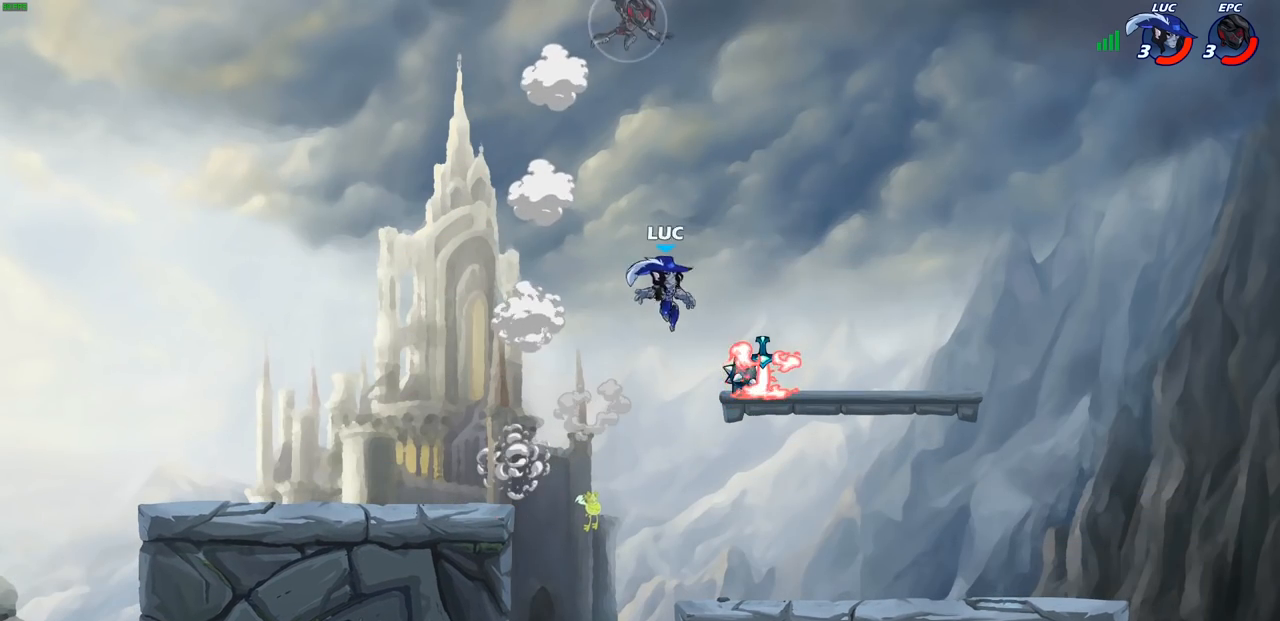
{"buttons": ["R2"], "left_stick": "center", "right_stick": "center", "events": [[217, "R1", "down"], [333, "R1", "up"], [383, "R2", "down"], [400, "left_stick", "center"], [417, "CIRCLE", "down"], [500, "CIRCLE", "up"]]}
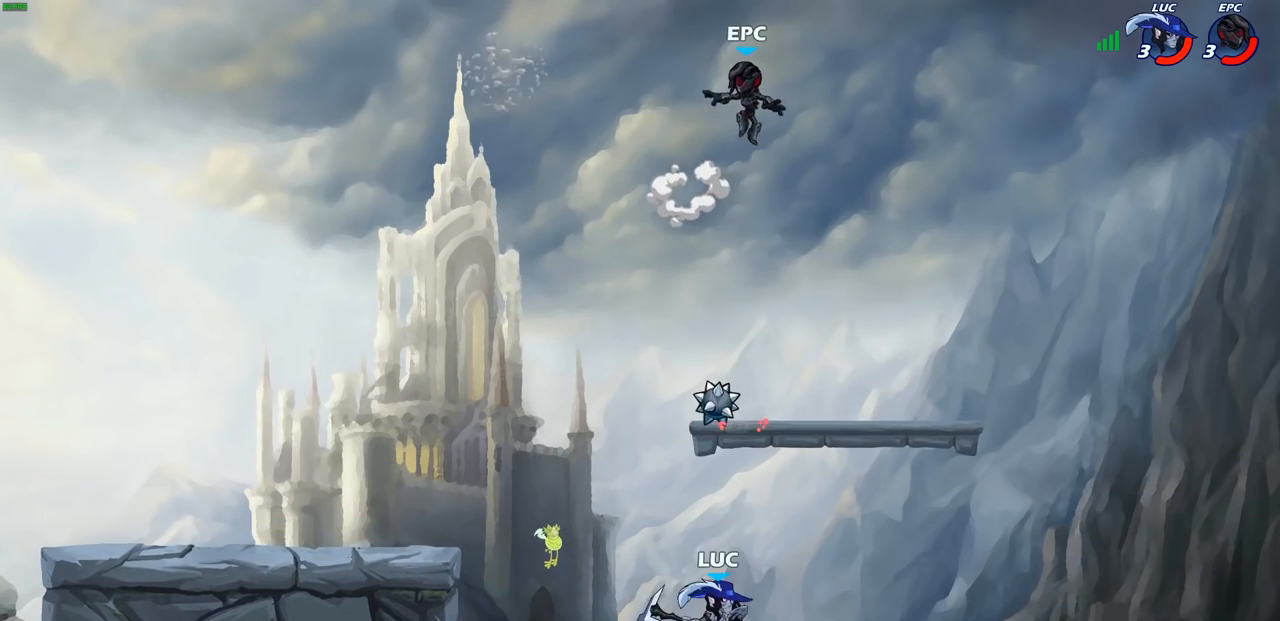
{"buttons": [], "left_stick": "center", "right_stick": "center", "events": [[17, "R2", "up"]]}
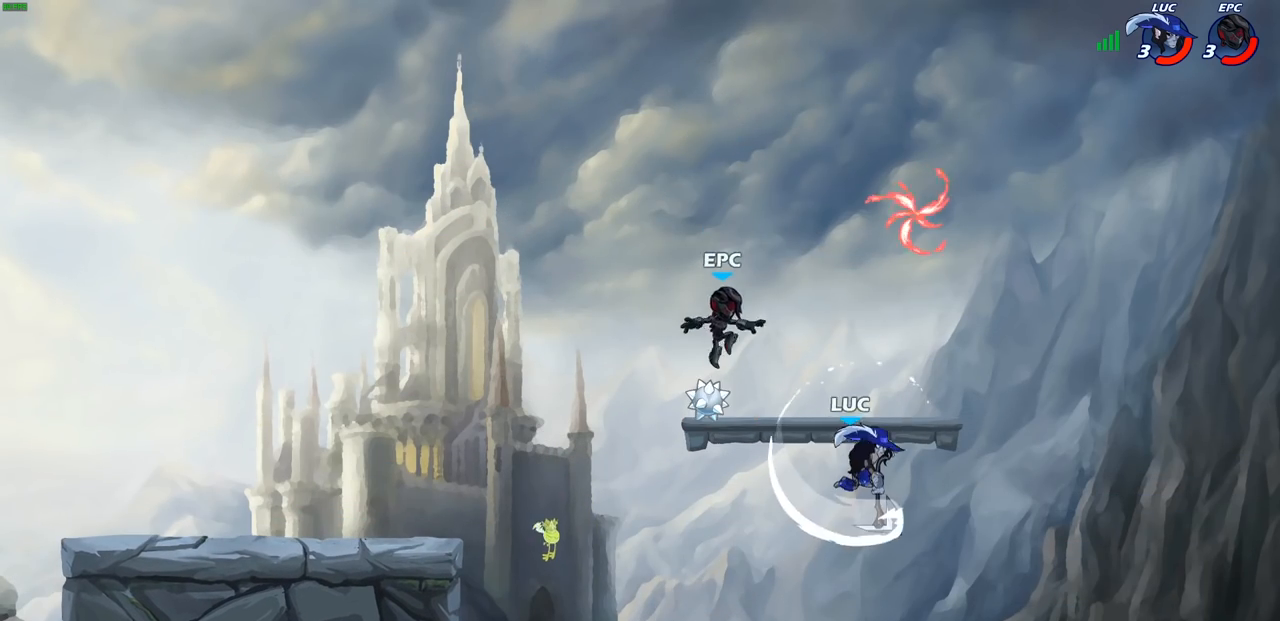
{"buttons": [], "left_stick": "up-right", "right_stick": "center", "events": [[50, "left_stick", "right"], [233, "left_stick", "up-left"], [283, "SQUARE", "down"], [350, "SQUARE", "up"], [350, "left_stick", "up"], [467, "left_stick", "up-right"]]}
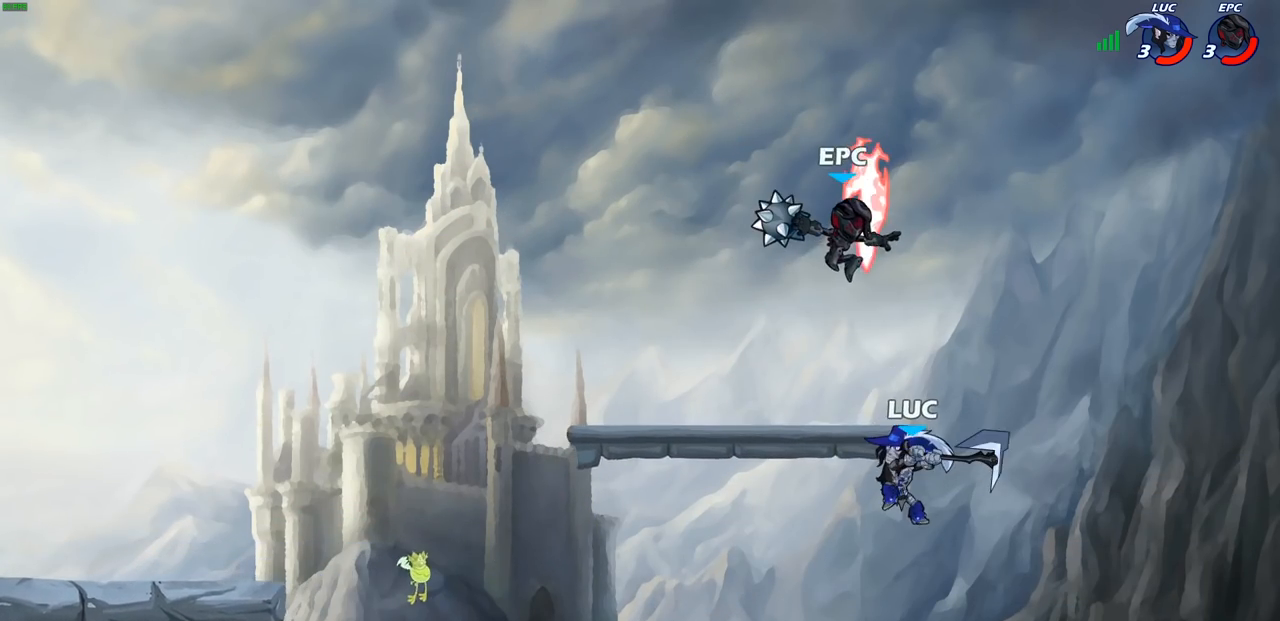
{"buttons": ["CROSS"], "left_stick": "up-left", "right_stick": "center", "events": [[250, "left_stick", "right"], [433, "CROSS", "down"], [483, "left_stick", "up-left"]]}
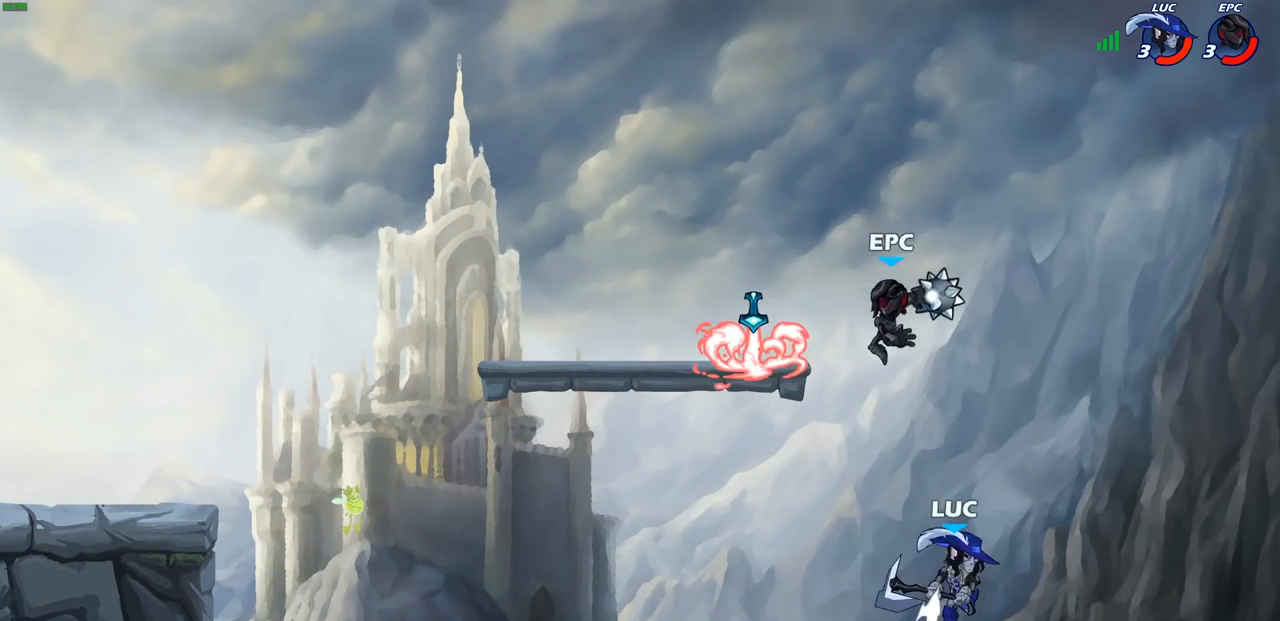
{"buttons": [], "left_stick": "left", "right_stick": "center", "events": [[17, "CROSS", "up"], [167, "left_stick", "down-left"], [350, "SQUARE", "down"], [383, "left_stick", "left"], [450, "SQUARE", "up"]]}
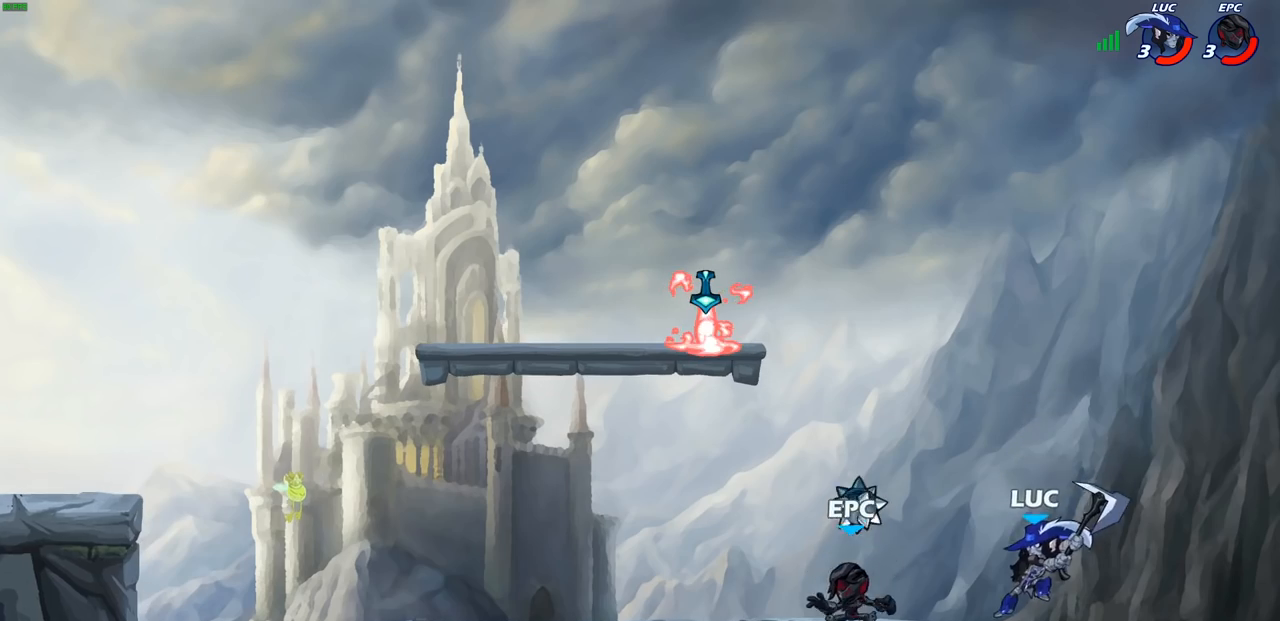
{"buttons": [], "left_stick": "left", "right_stick": "center", "events": []}
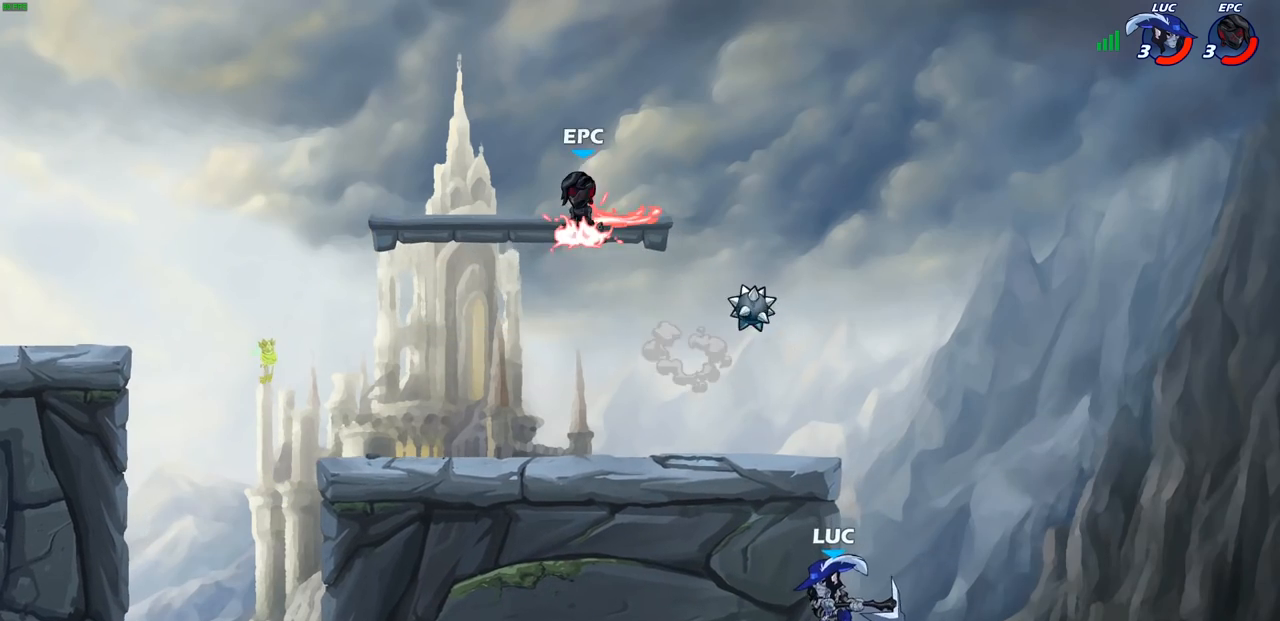
{"buttons": ["CROSS"], "left_stick": "up-left", "right_stick": "center", "events": [[50, "CROSS", "down"], [83, "left_stick", "up-right"], [200, "CROSS", "up"], [267, "left_stick", "center"], [467, "CROSS", "down"], [500, "left_stick", "up-left"]]}
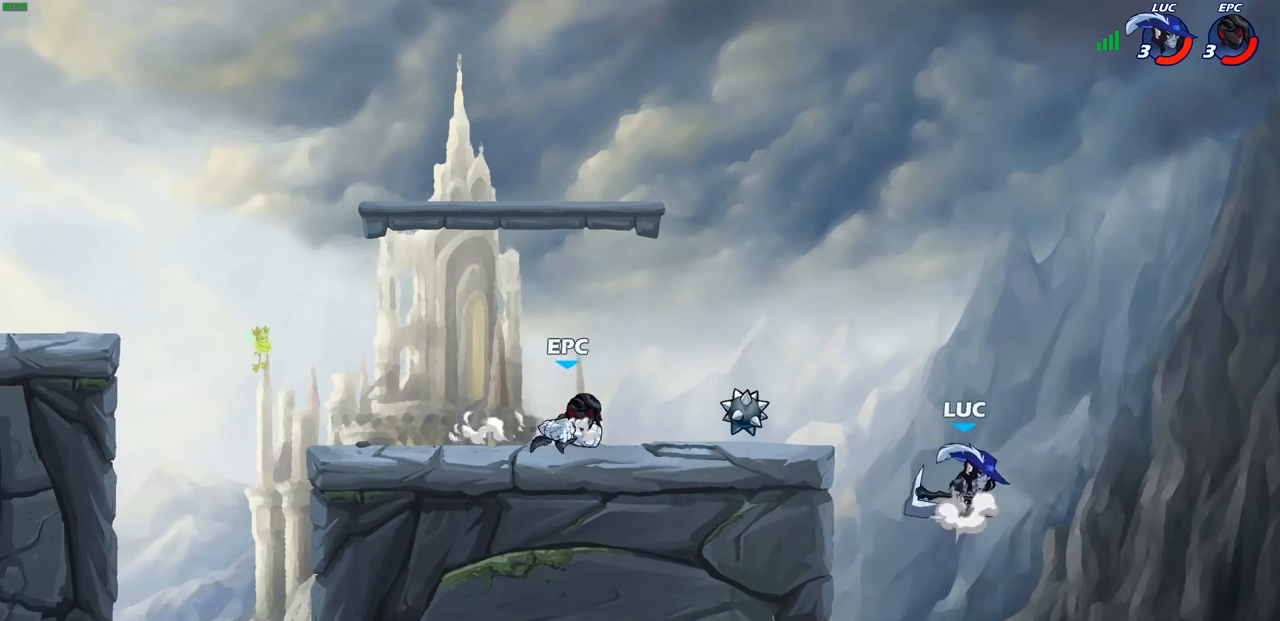
{"buttons": [], "left_stick": "left", "right_stick": "center", "events": [[17, "left_stick", "left"], [83, "SQUARE", "down"], [100, "CROSS", "up"], [100, "right_stick", "left"], [200, "right_stick", "center"], [217, "SQUARE", "up"]]}